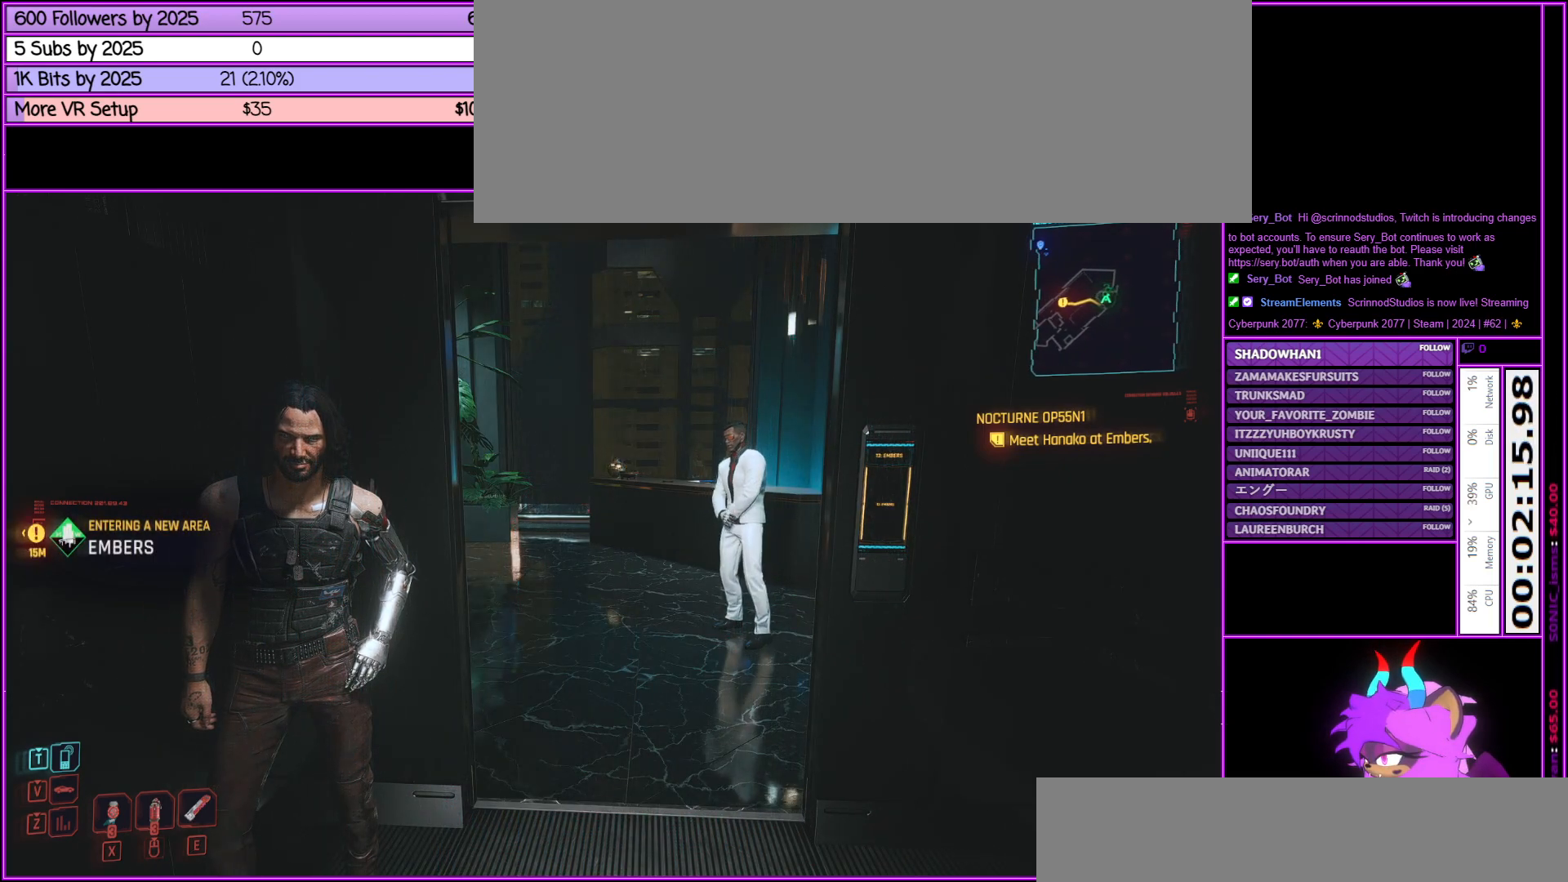
Gameplay with keyboard and mouse; each line is a JSON object with the keys and mouse buttons held at the frame after it. "events" lists presses ("down") and releases ("up") of ".", "/", "0", "1", "2", "3", "4", "5", "6", "7", "8", "9", "a", "alt_l", "alt_r", "b", "backslash", "backspace", "c", "caps_lock", "comma", "ctrl_l", "ctrl_r", "d", "down", "e", "equals", "escape", "f", "f1", "f10", "f11", "f12", "f2", "f3", "f4", "f5", "f6", "f7", "f8", "f9", "g", "h", "i", "j", "k", "l", "lbracket", "left", "m", "minus", "n", "num0", "num1", "num2", "num3", "num4", "num5", "num6", "num7", "num8", "num9", "o", "p", "q", "quote", "r", "rbracket", "return", "right", "s", "semicolon", "shift_l", "shift_r", "space", "super", "t", "tab", "tilde", "u", "up", "v", "w", "x", "y", "z", "mouse_left", "mouse_middle", "mouse_right", "mouse_wheel_up" and "mouse_wheel_down" between this image and that frame as [ms after this image, input, new state], when the widget could be followed in between. "mouse_left", "mouse_middle", "mouse_right", "mouse_wheel_up", "mouse_wheel_down" = the "left", "middle", "right", "wheel_up", "wheel_down" buttons of the "mouse" list. No other keys are recorded. Not read: mouse_move.
{"keys": ["w"], "mouse": [], "events": [[67, "w", "down"]]}
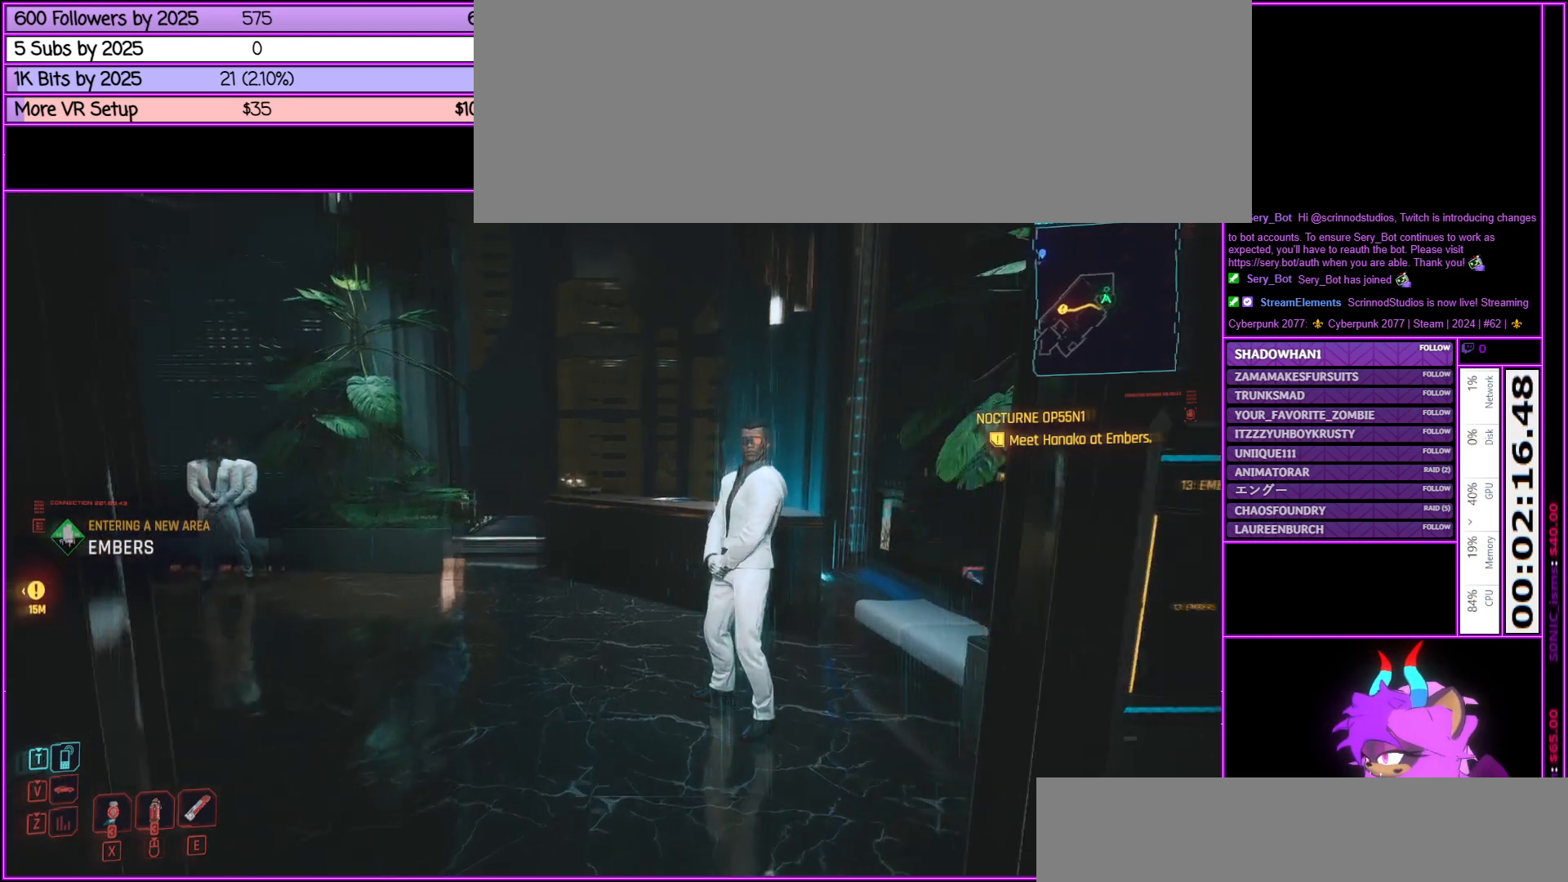
{"keys": [], "mouse": [], "events": [[367, "w", "up"]]}
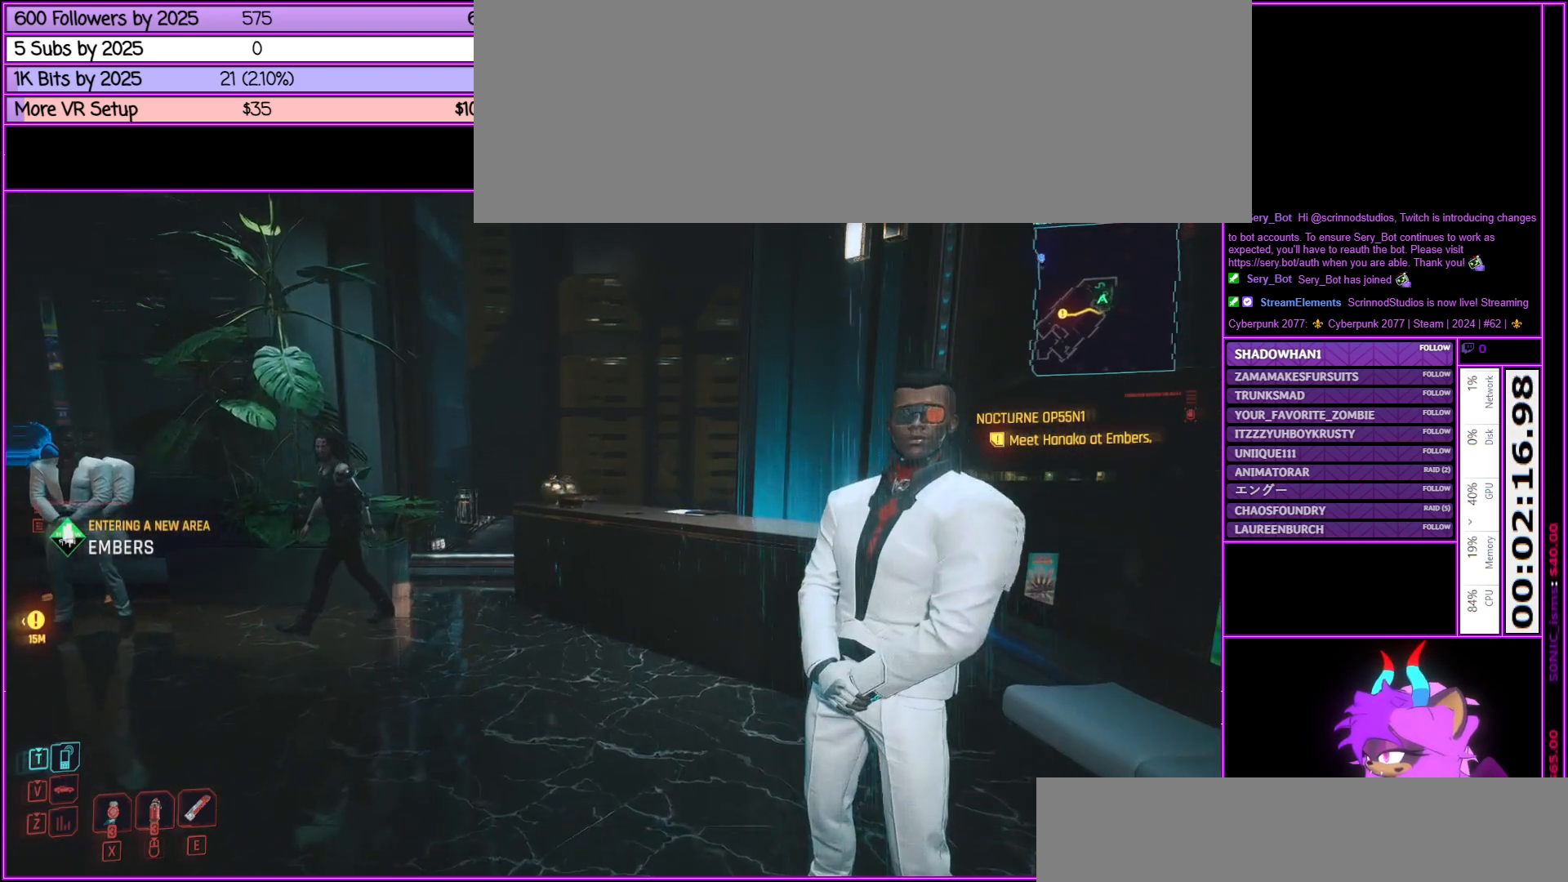
{"keys": [], "mouse": [], "events": []}
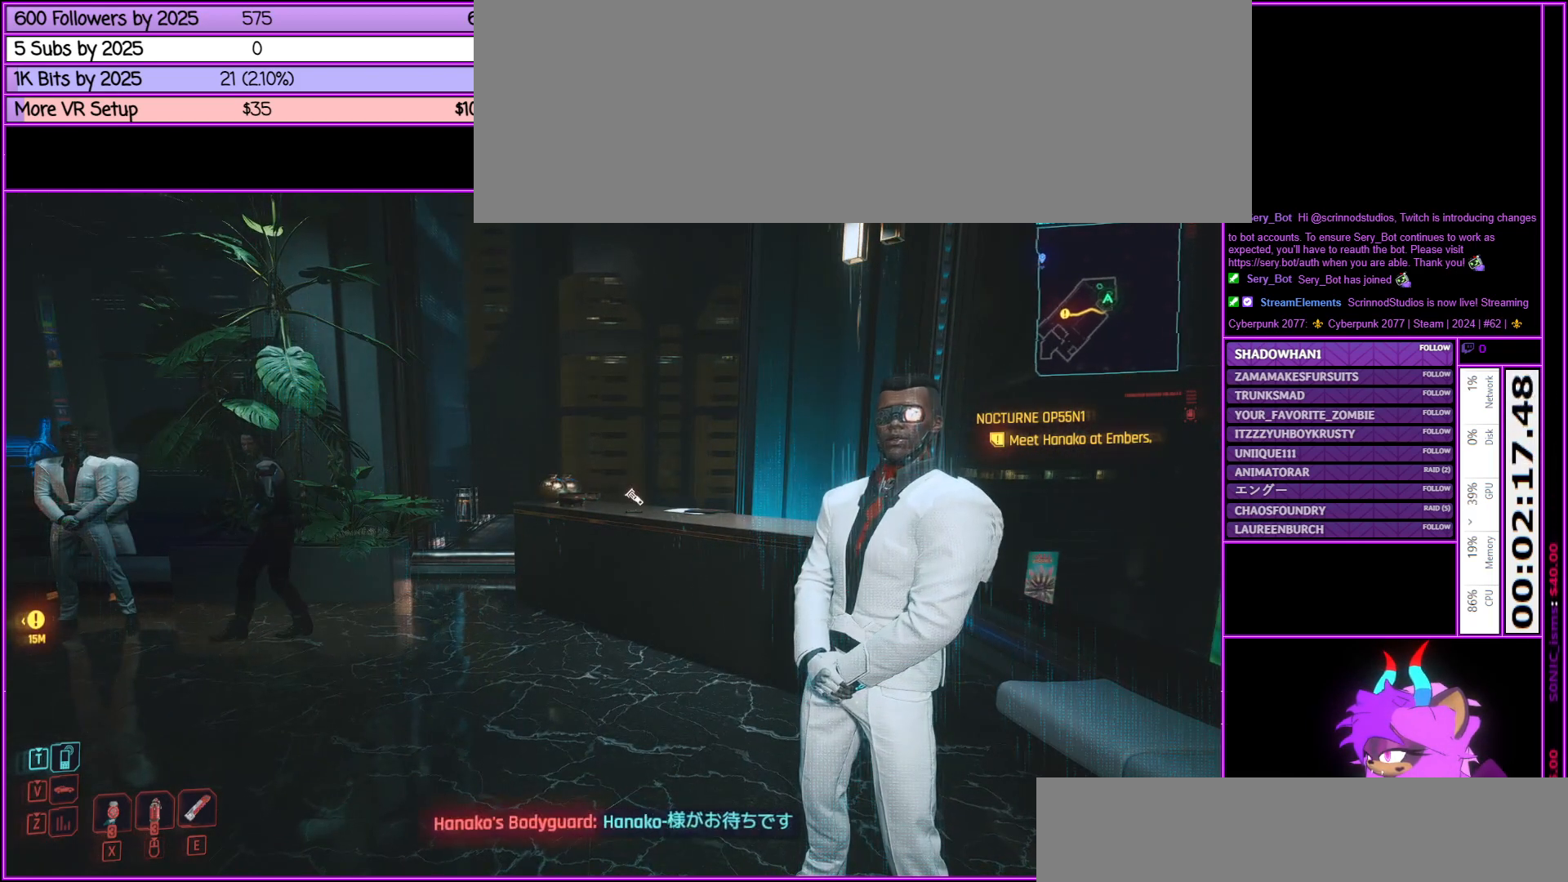
{"keys": ["w"], "mouse": [], "events": [[483, "w", "down"]]}
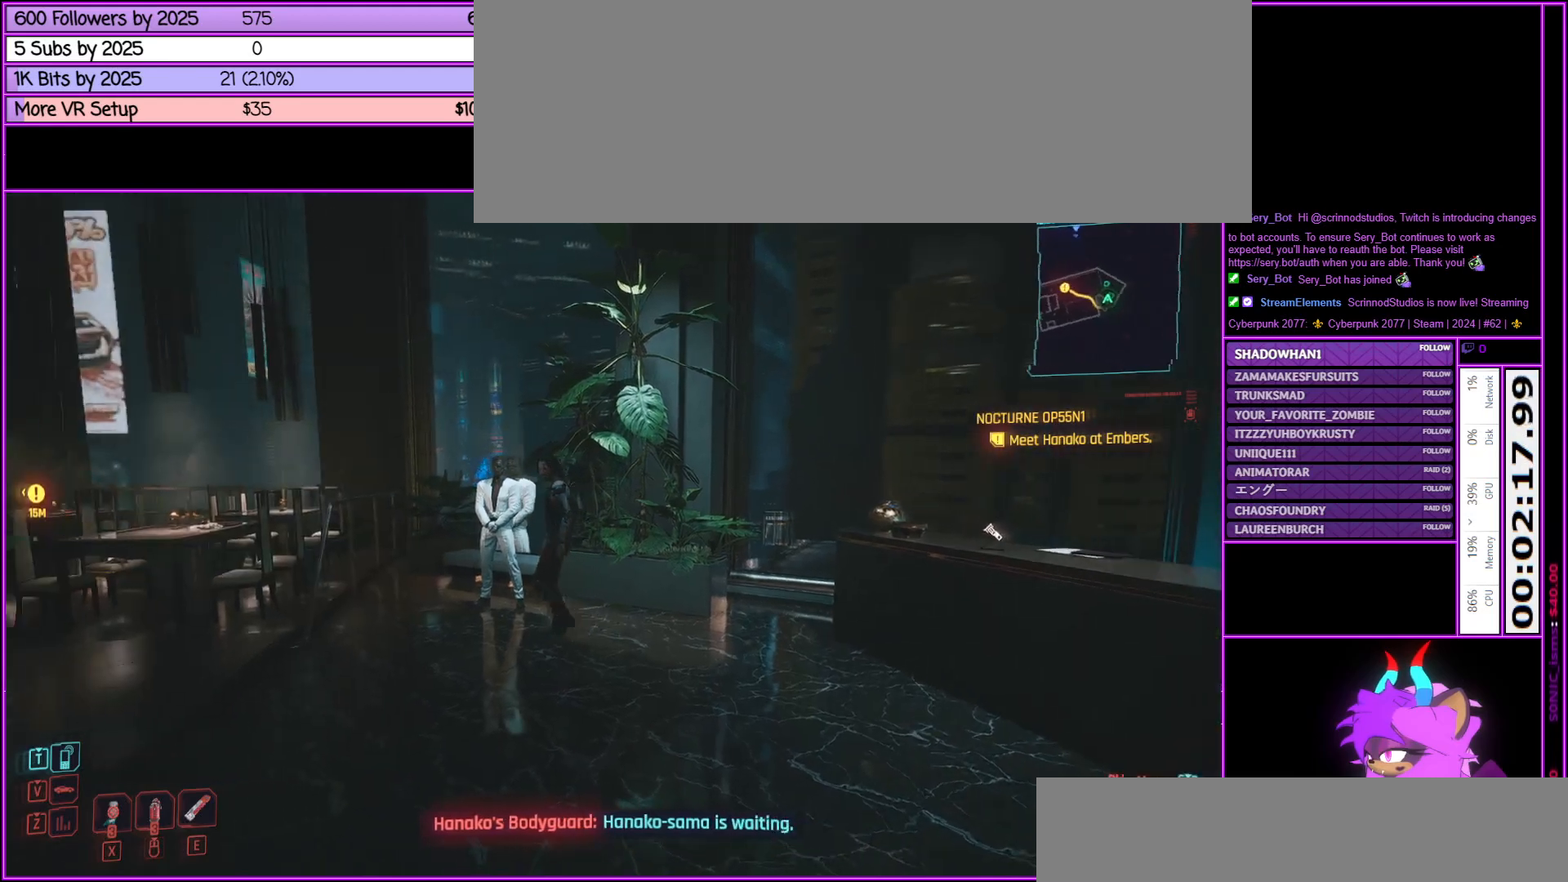
{"keys": [], "mouse": [], "events": [[183, "w", "up"]]}
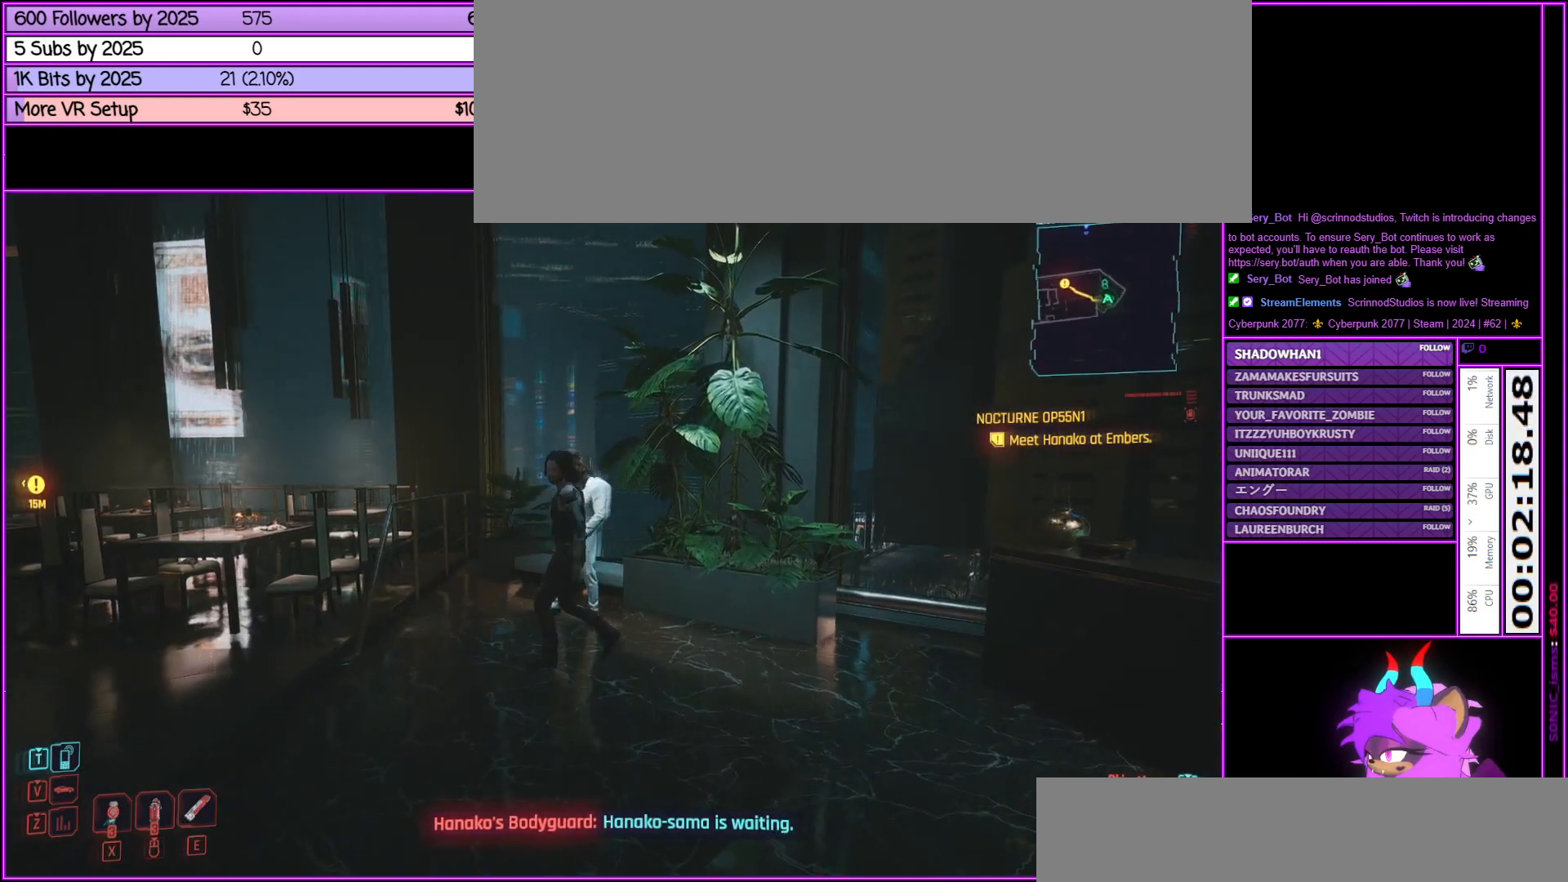
{"keys": [], "mouse": [], "events": []}
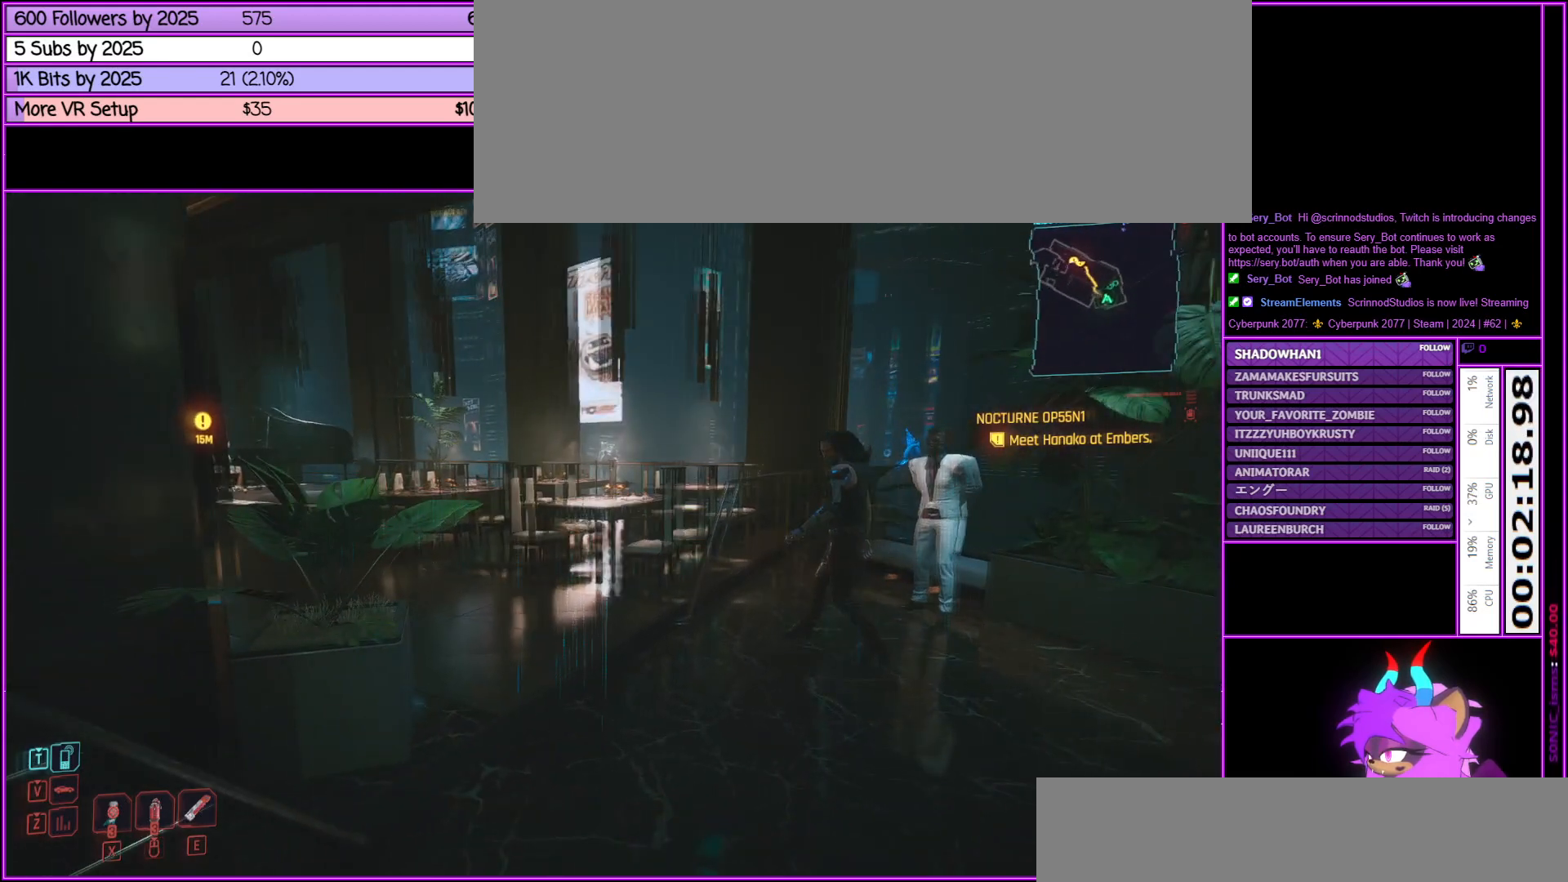
{"keys": ["d", "w"], "mouse": [], "events": [[250, "d", "down"], [250, "w", "down"]]}
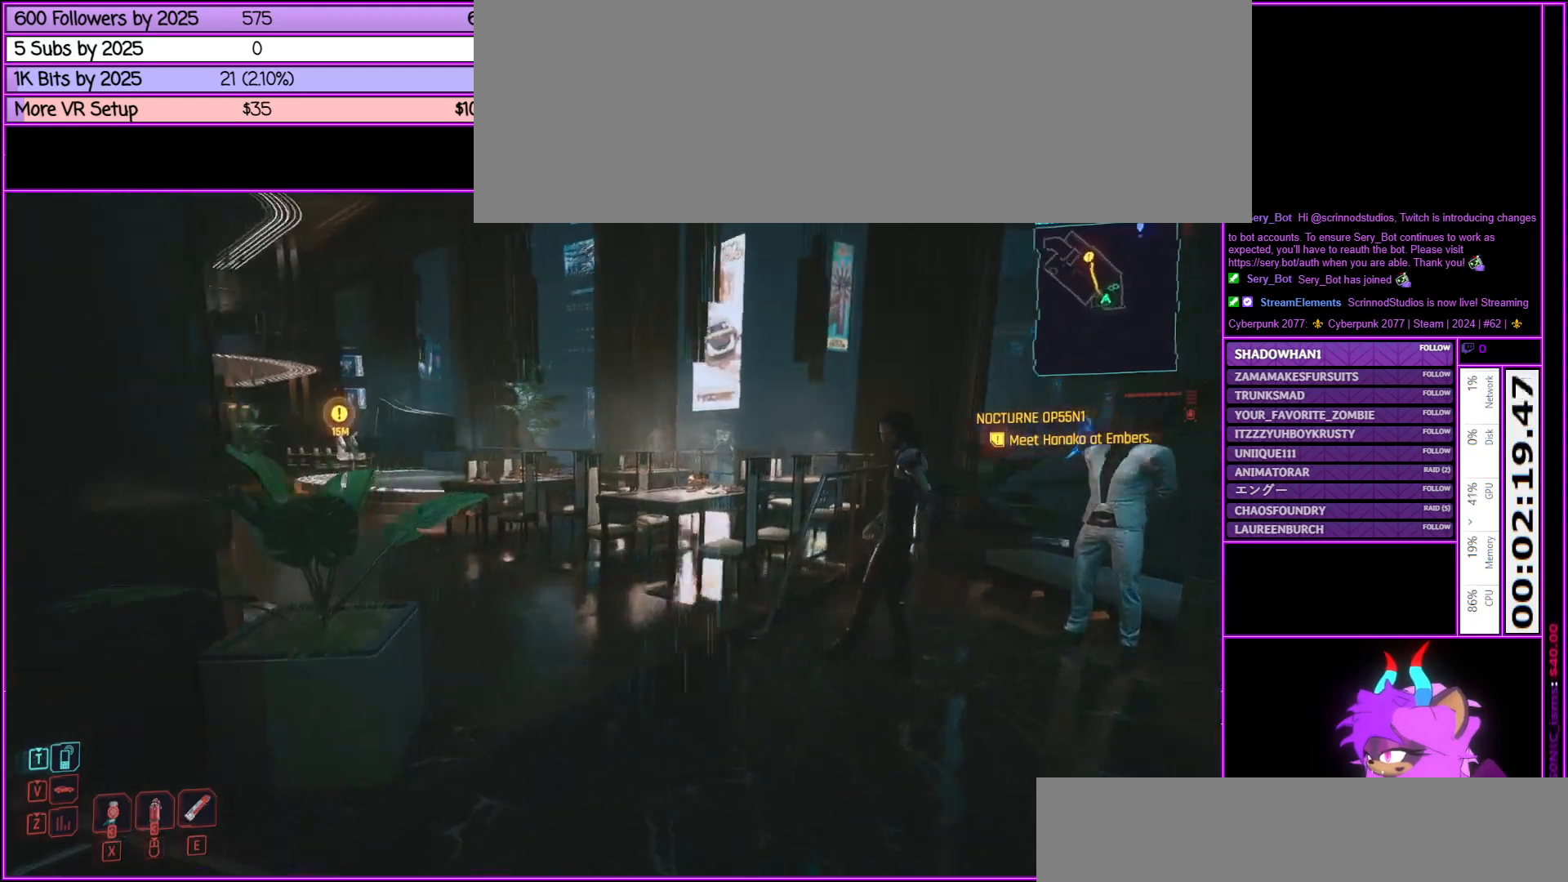
{"keys": ["w"], "mouse": [], "events": [[367, "d", "up"]]}
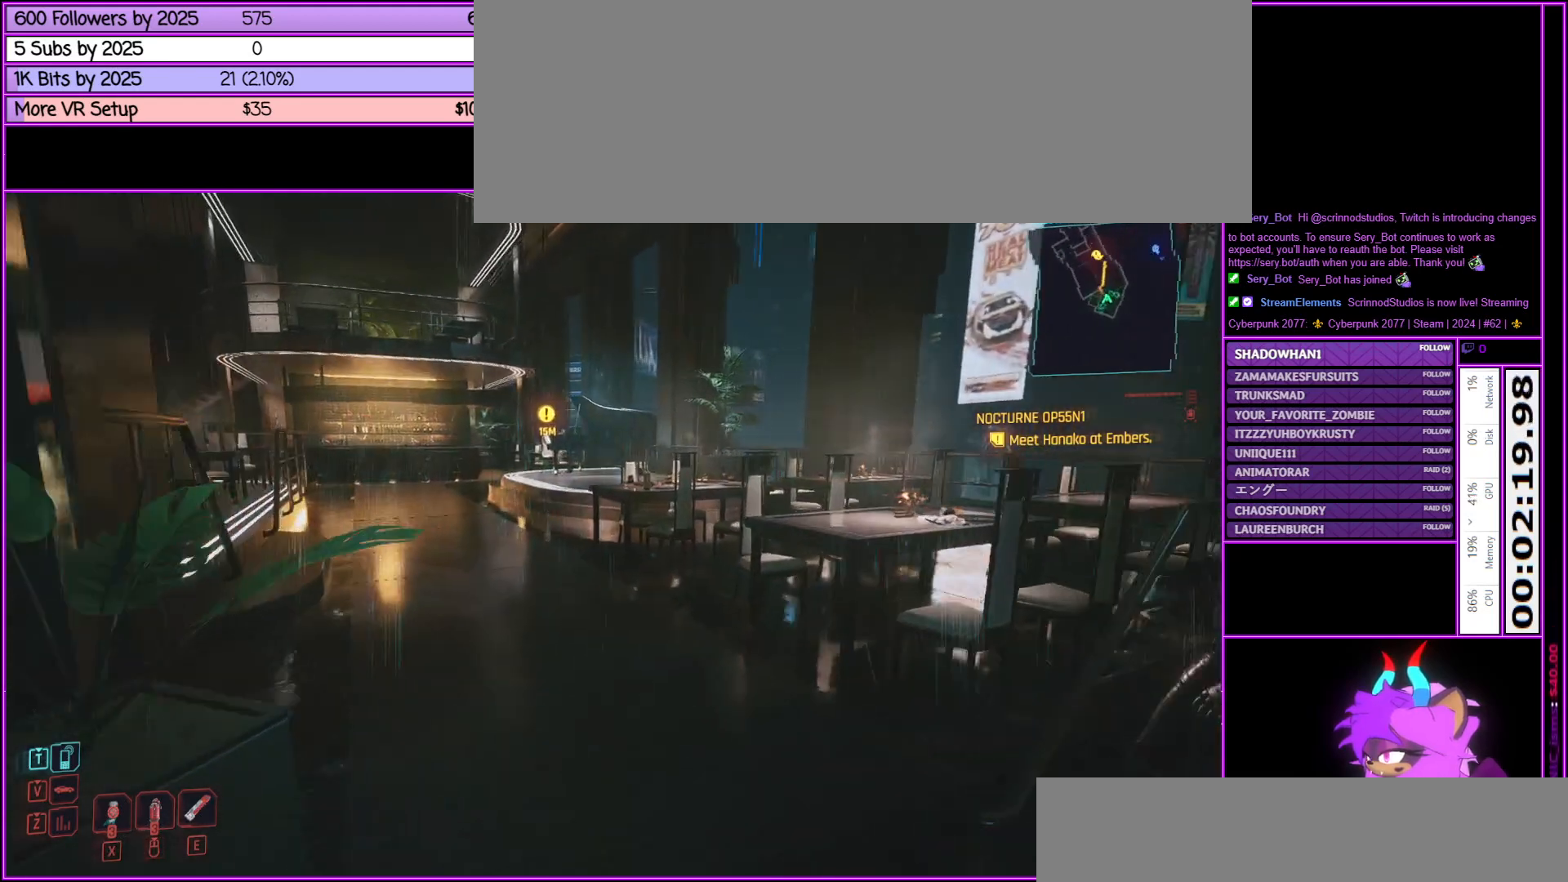
{"keys": ["w"], "mouse": [], "events": []}
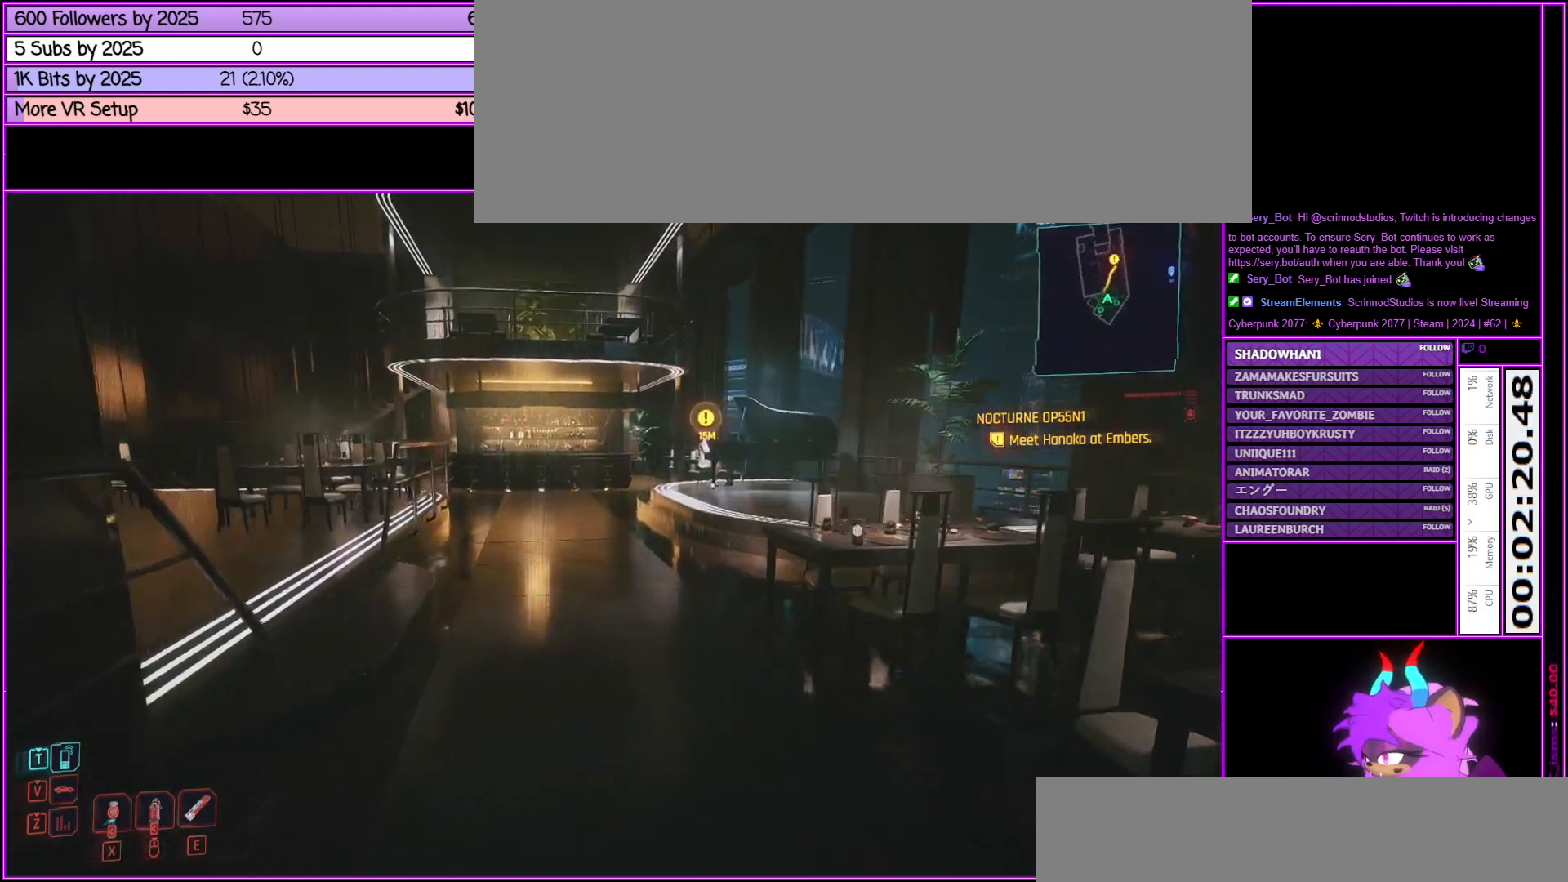
{"keys": ["w"], "mouse": [], "events": []}
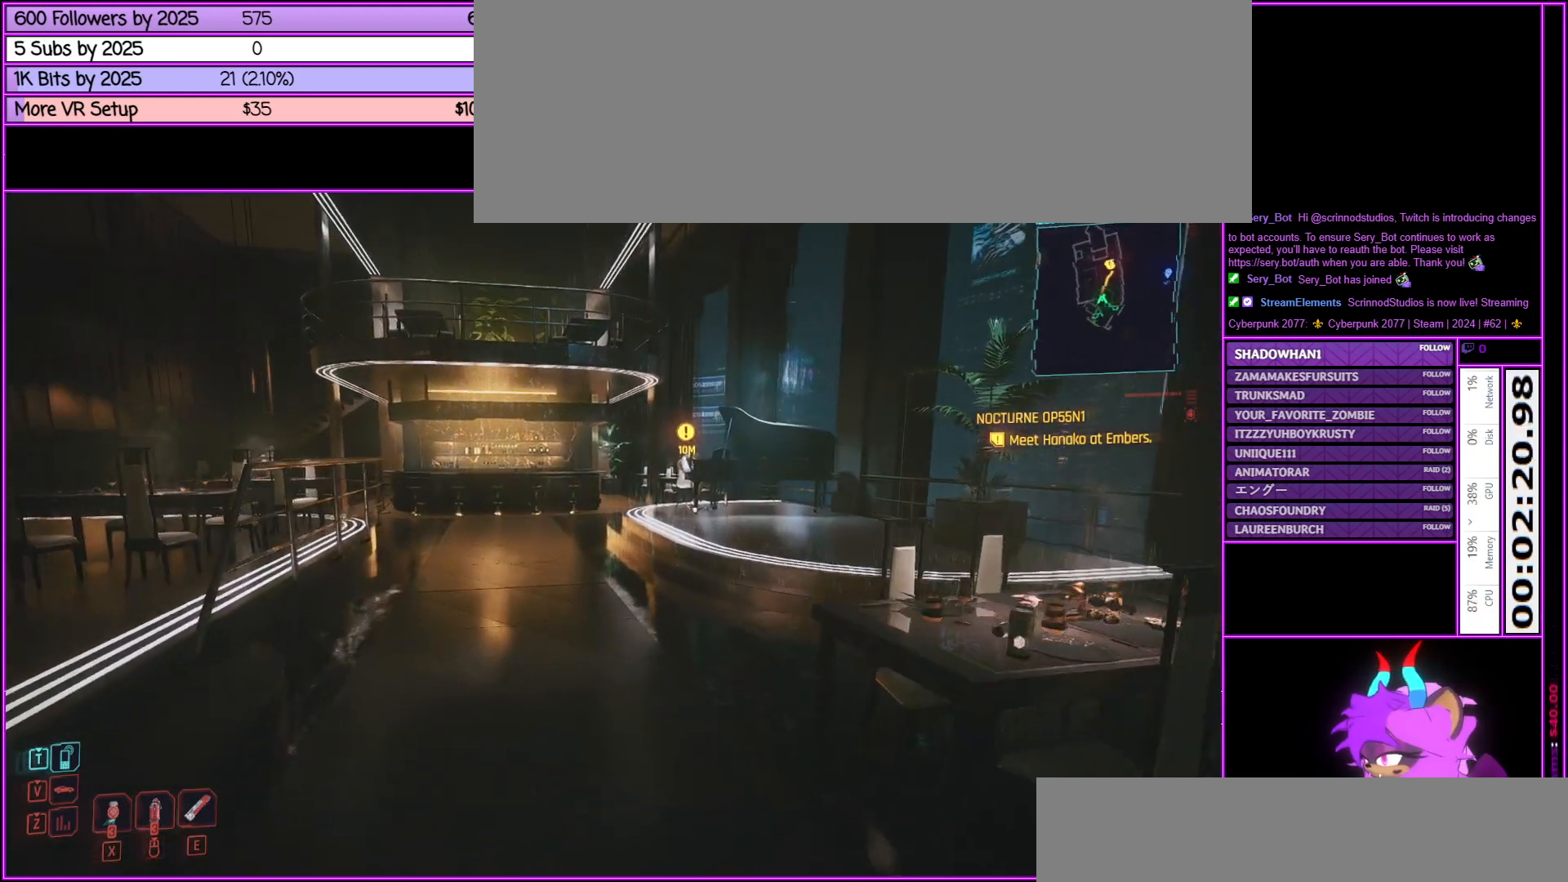
{"keys": ["w"], "mouse": [], "events": [[267, "a", "down"], [417, "a", "up"]]}
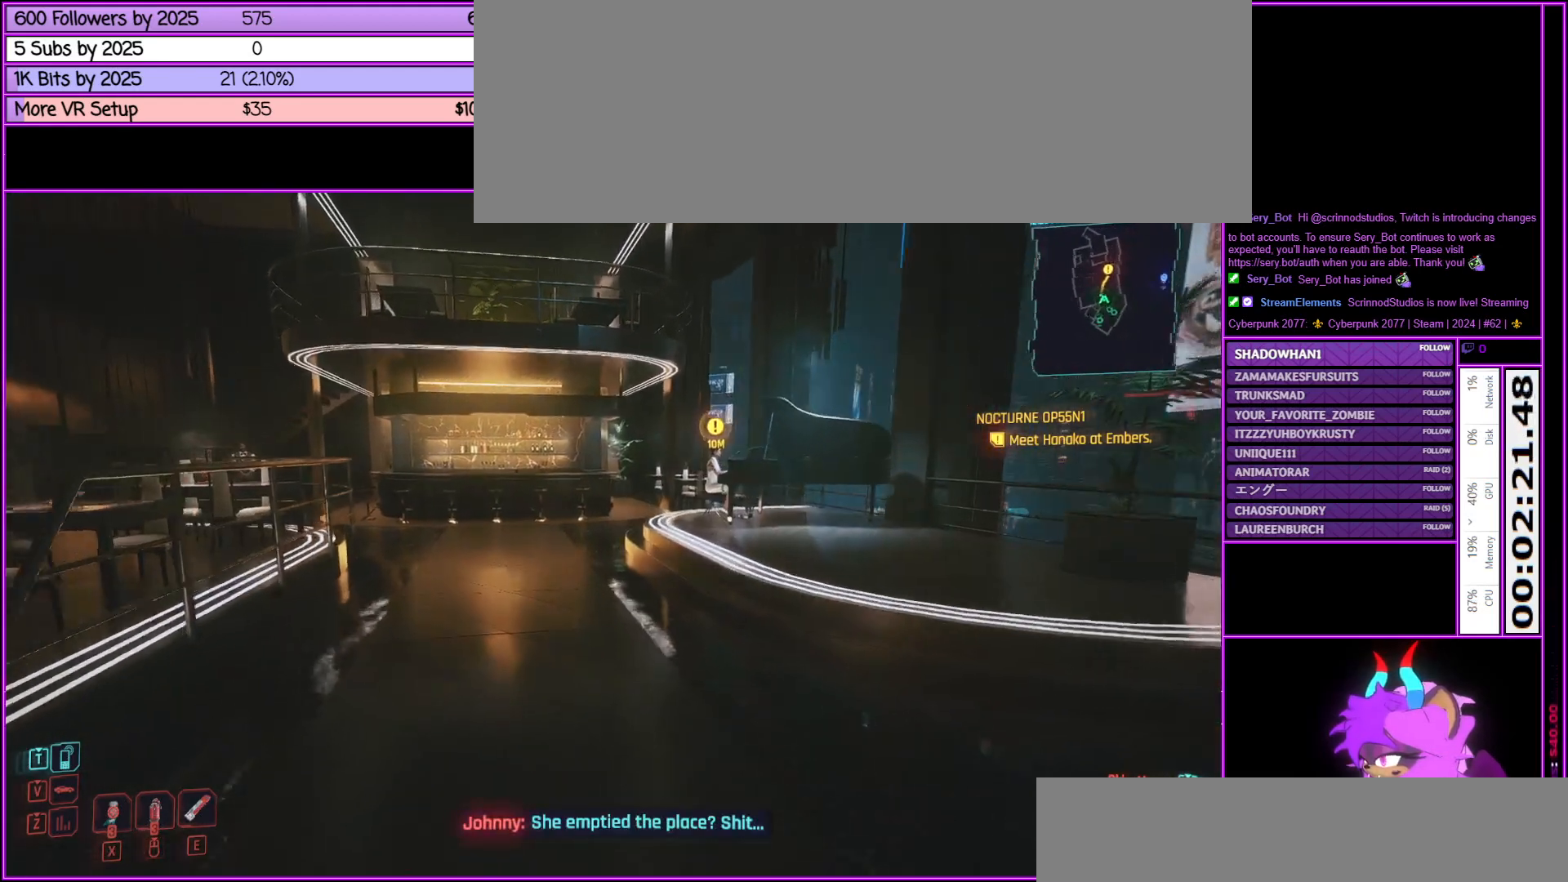
{"keys": [], "mouse": [], "events": [[133, "w", "up"]]}
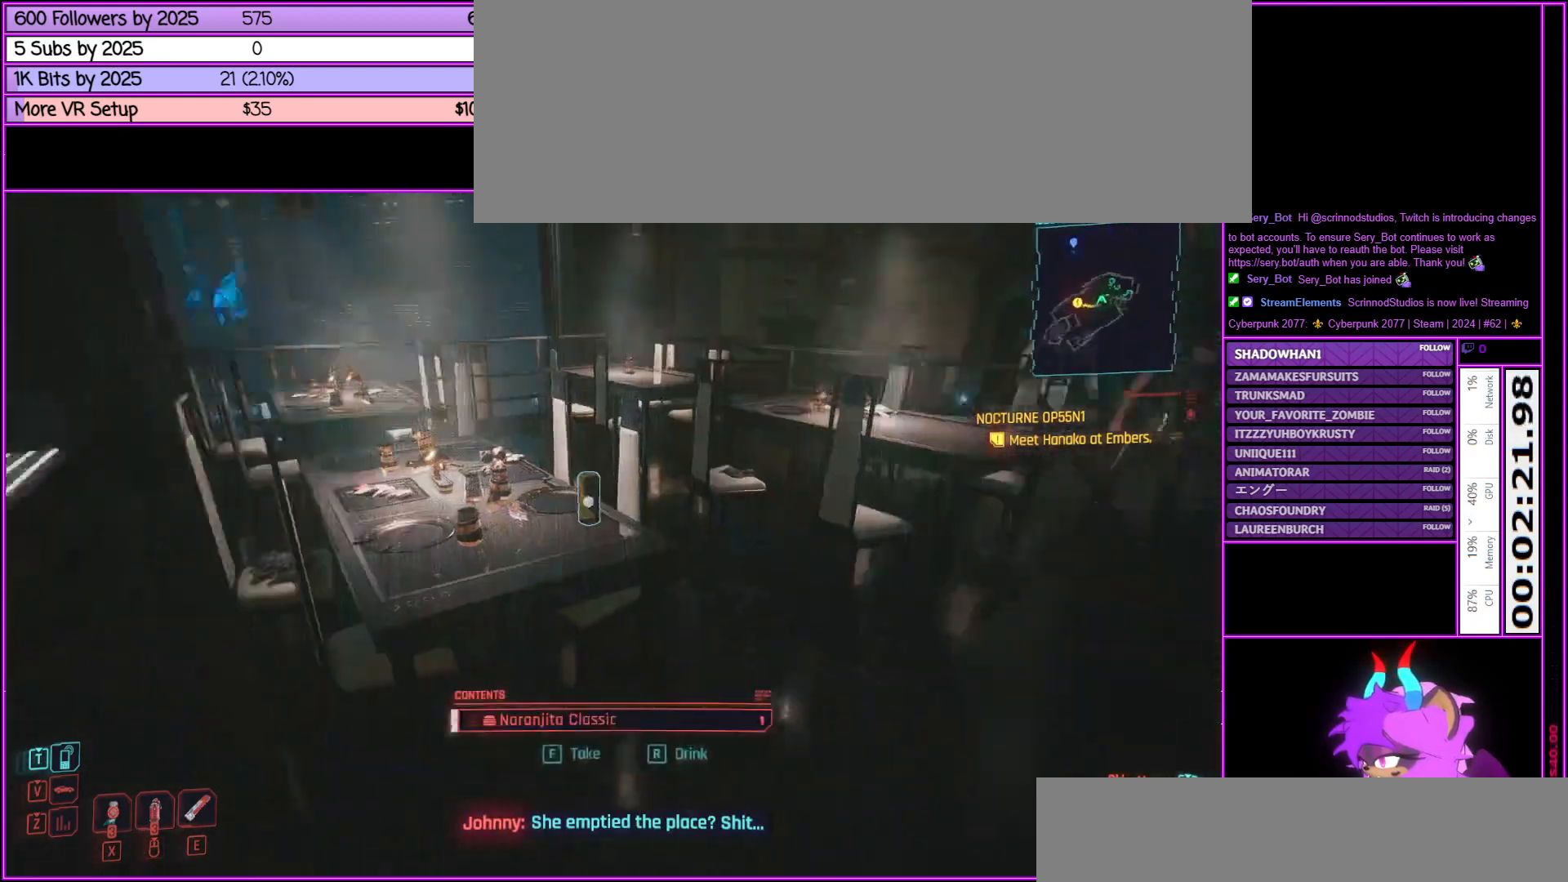
{"keys": ["w"], "mouse": [], "events": [[67, "d", "down"], [117, "w", "down"], [450, "d", "up"]]}
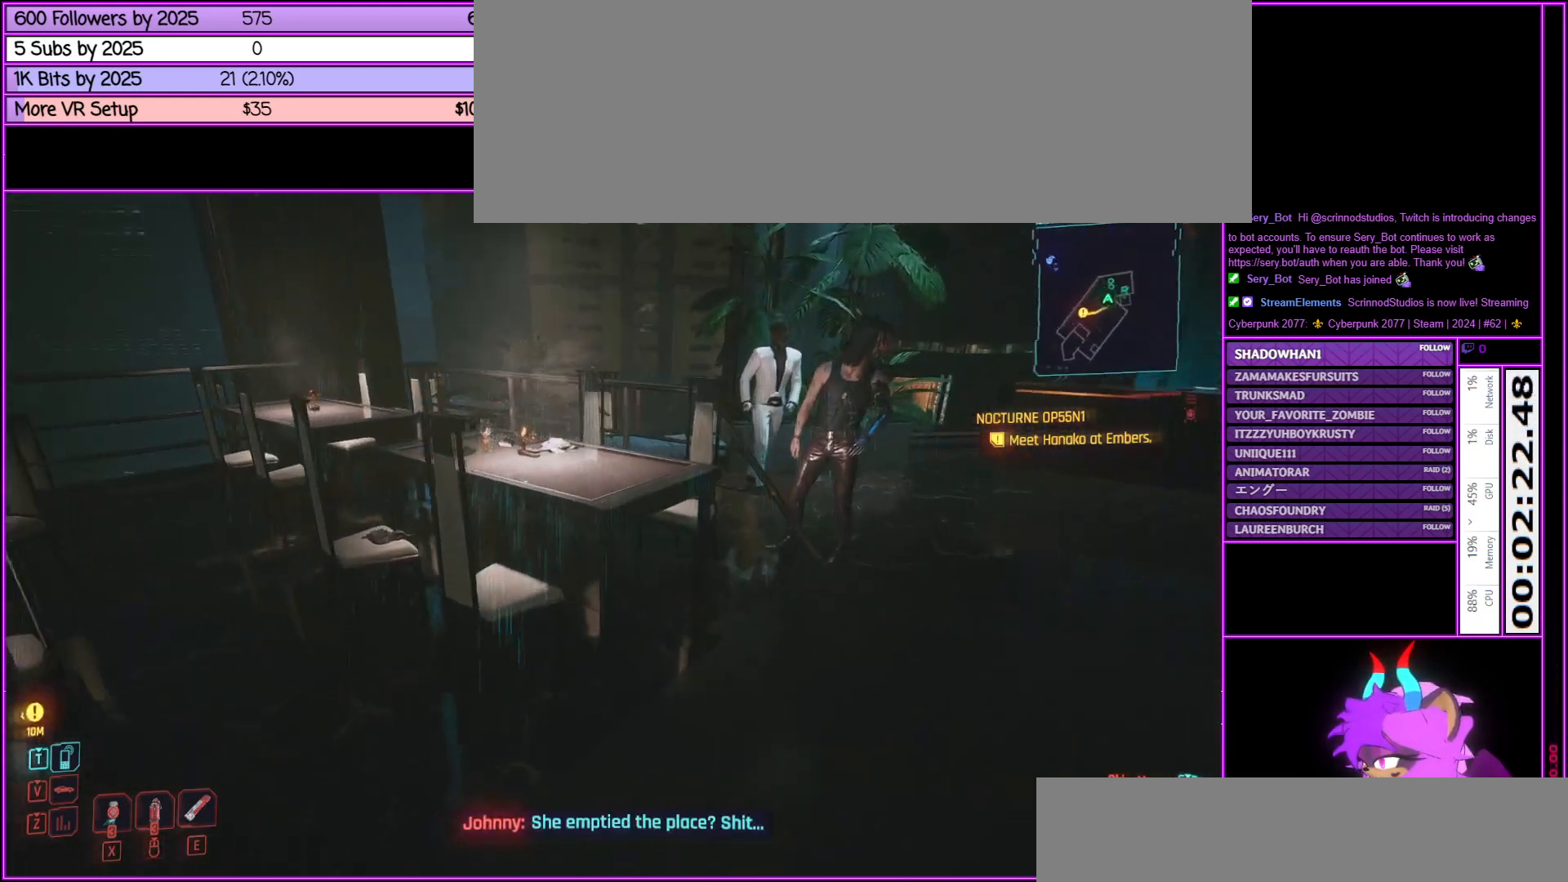
{"keys": ["d"], "mouse": [], "events": [[217, "w", "up"], [317, "d", "down"]]}
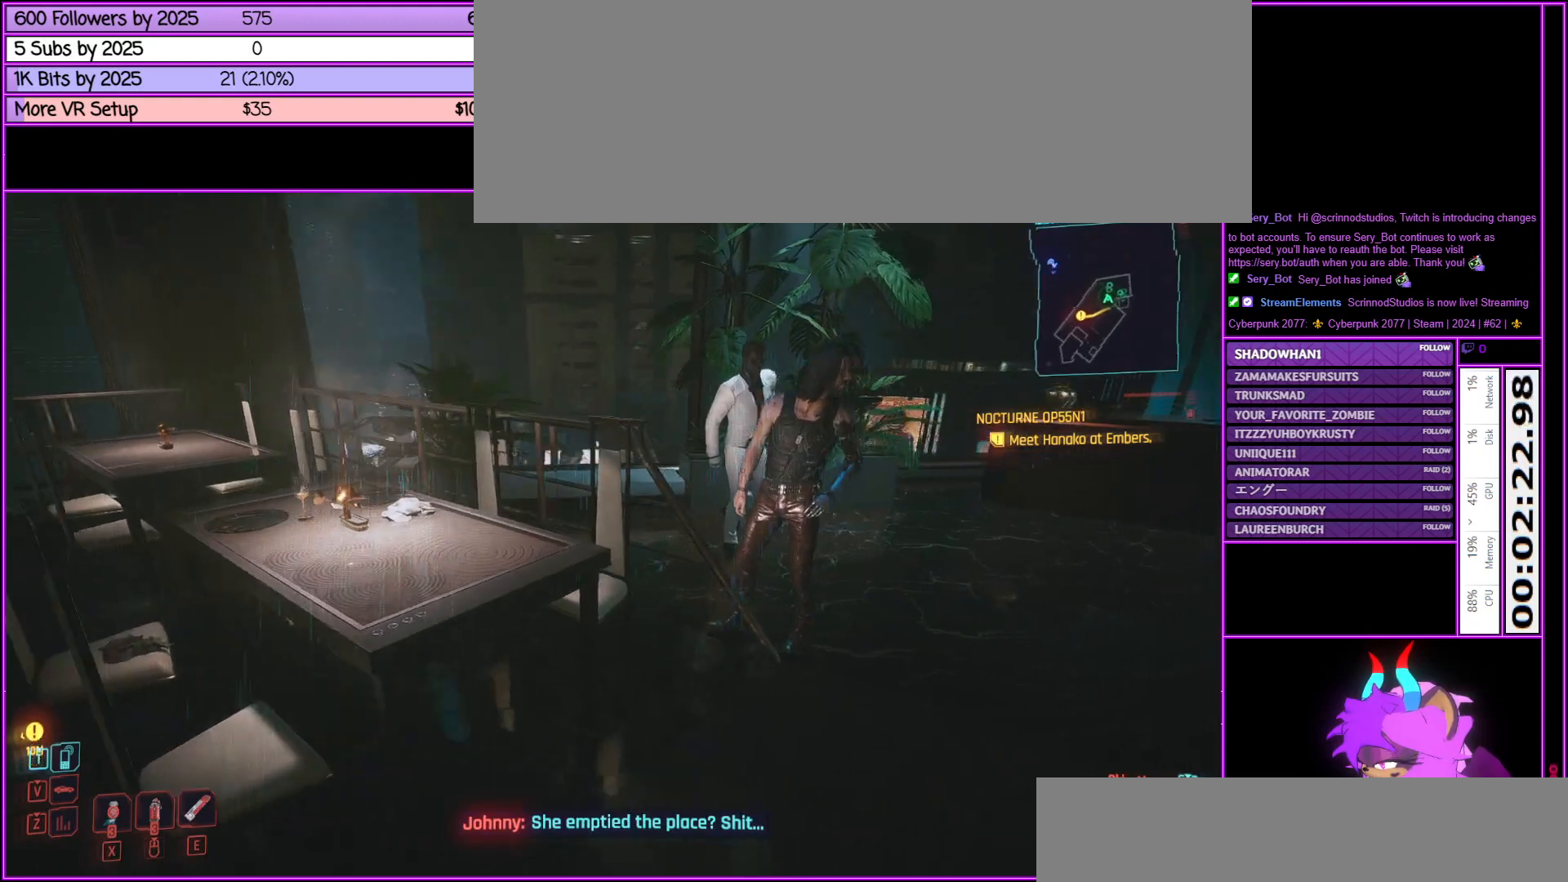
{"keys": [], "mouse": [], "events": [[50, "w", "down"], [200, "d", "up"], [283, "w", "up"]]}
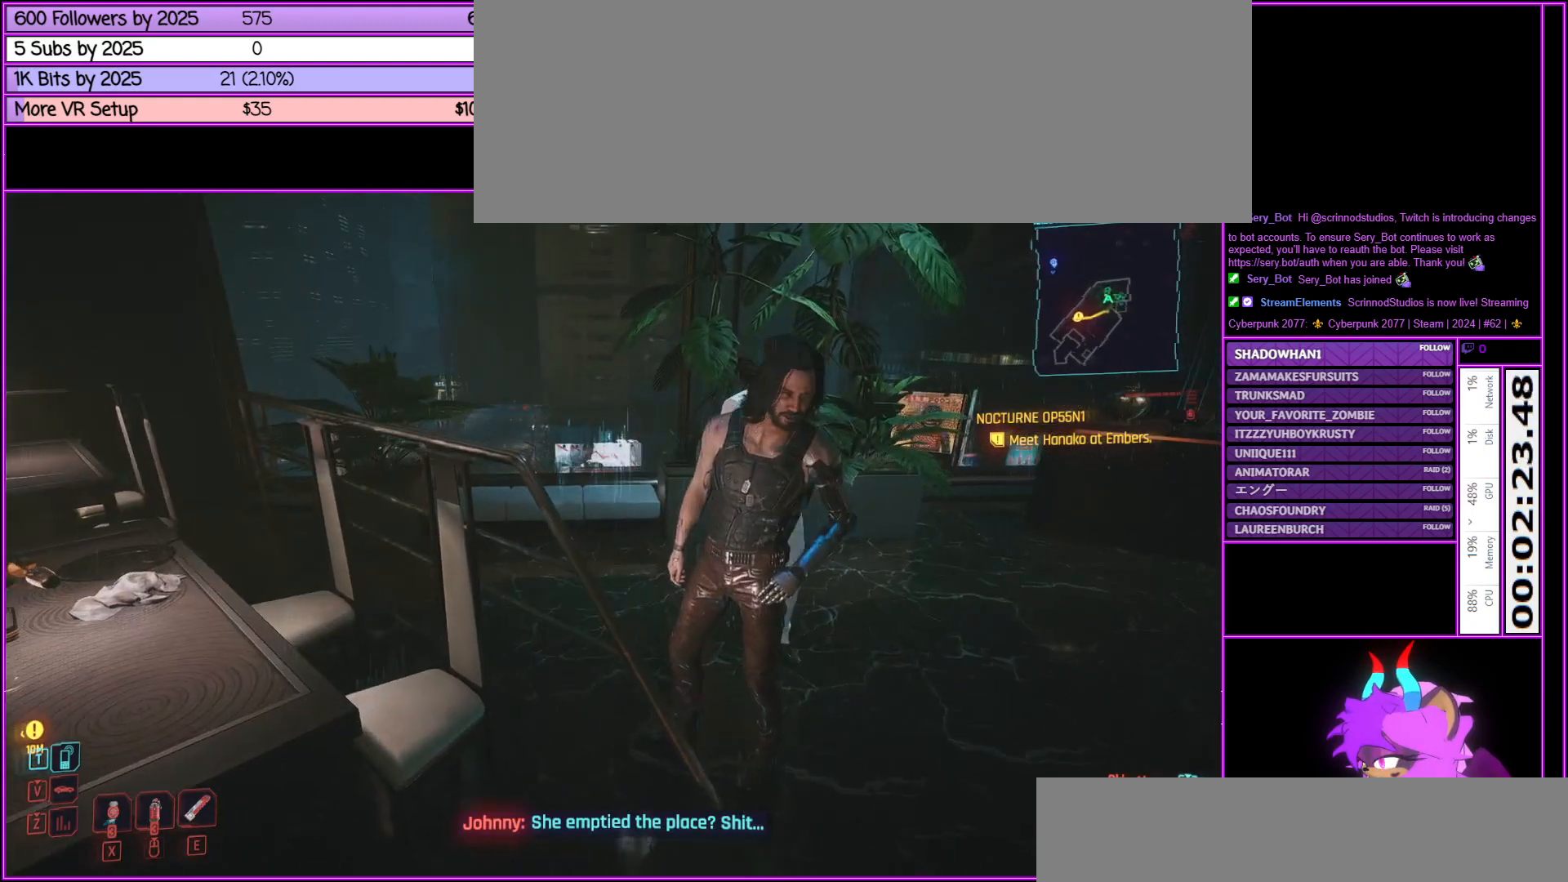
{"keys": ["d"], "mouse": [], "events": [[483, "d", "down"]]}
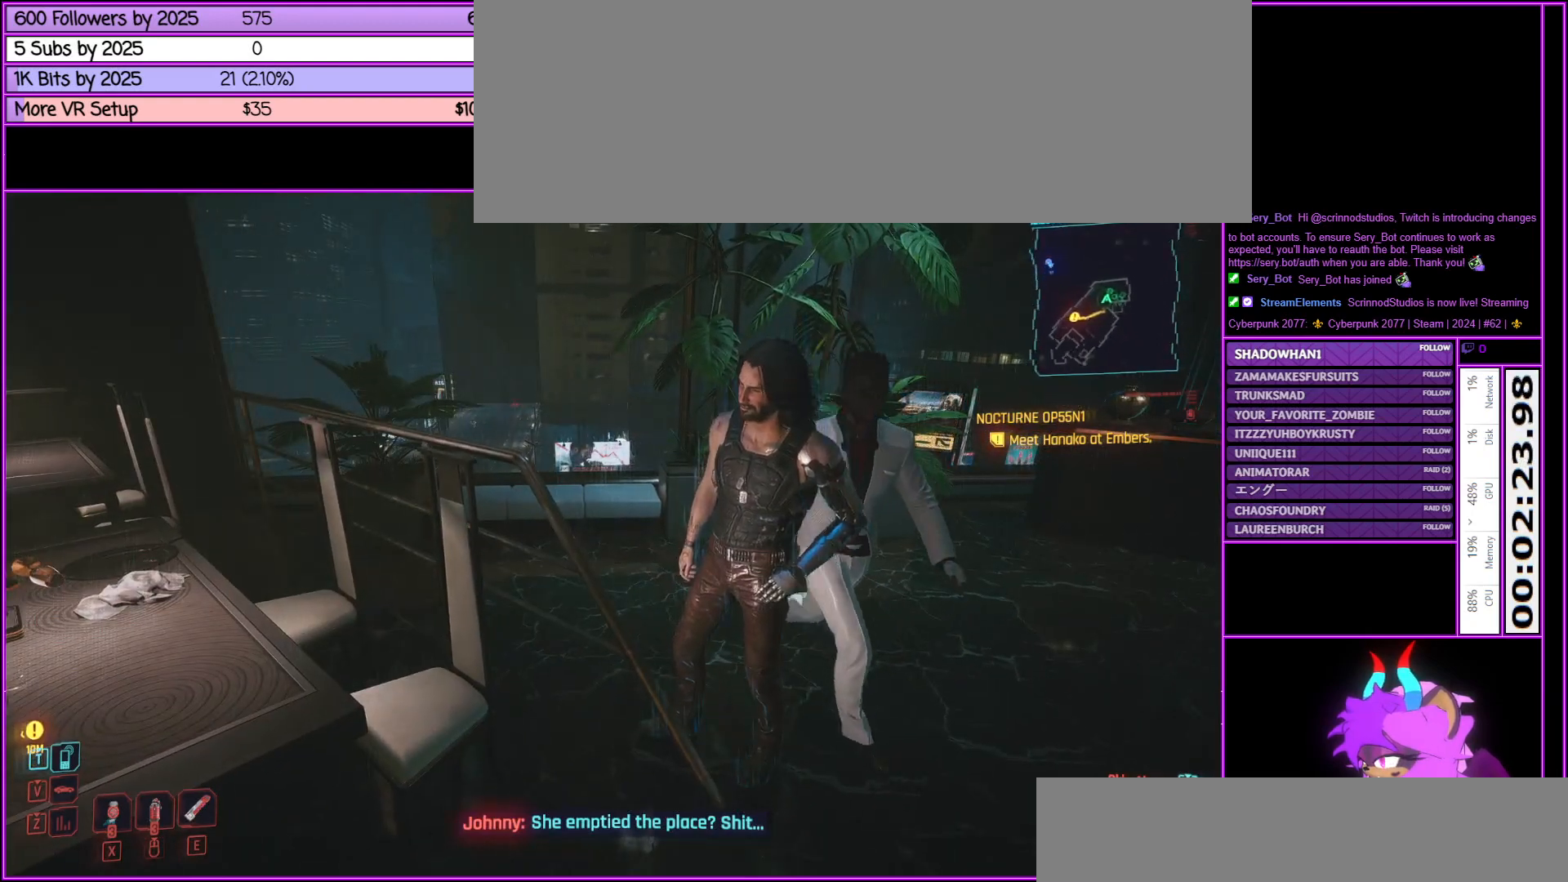
{"keys": [], "mouse": [], "events": [[83, "d", "up"]]}
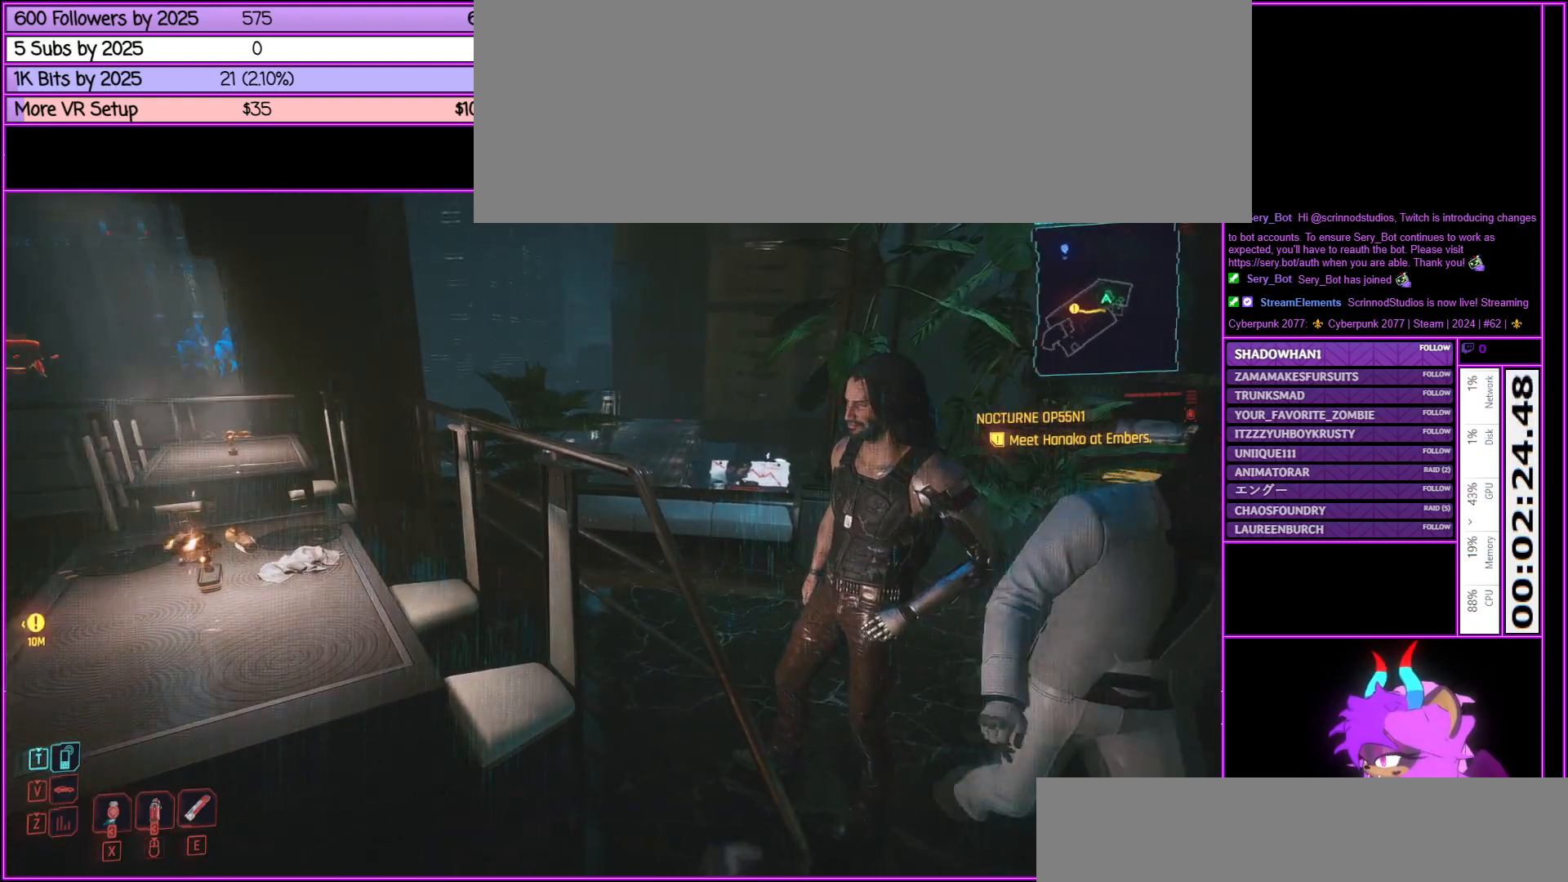
{"keys": [], "mouse": [], "events": []}
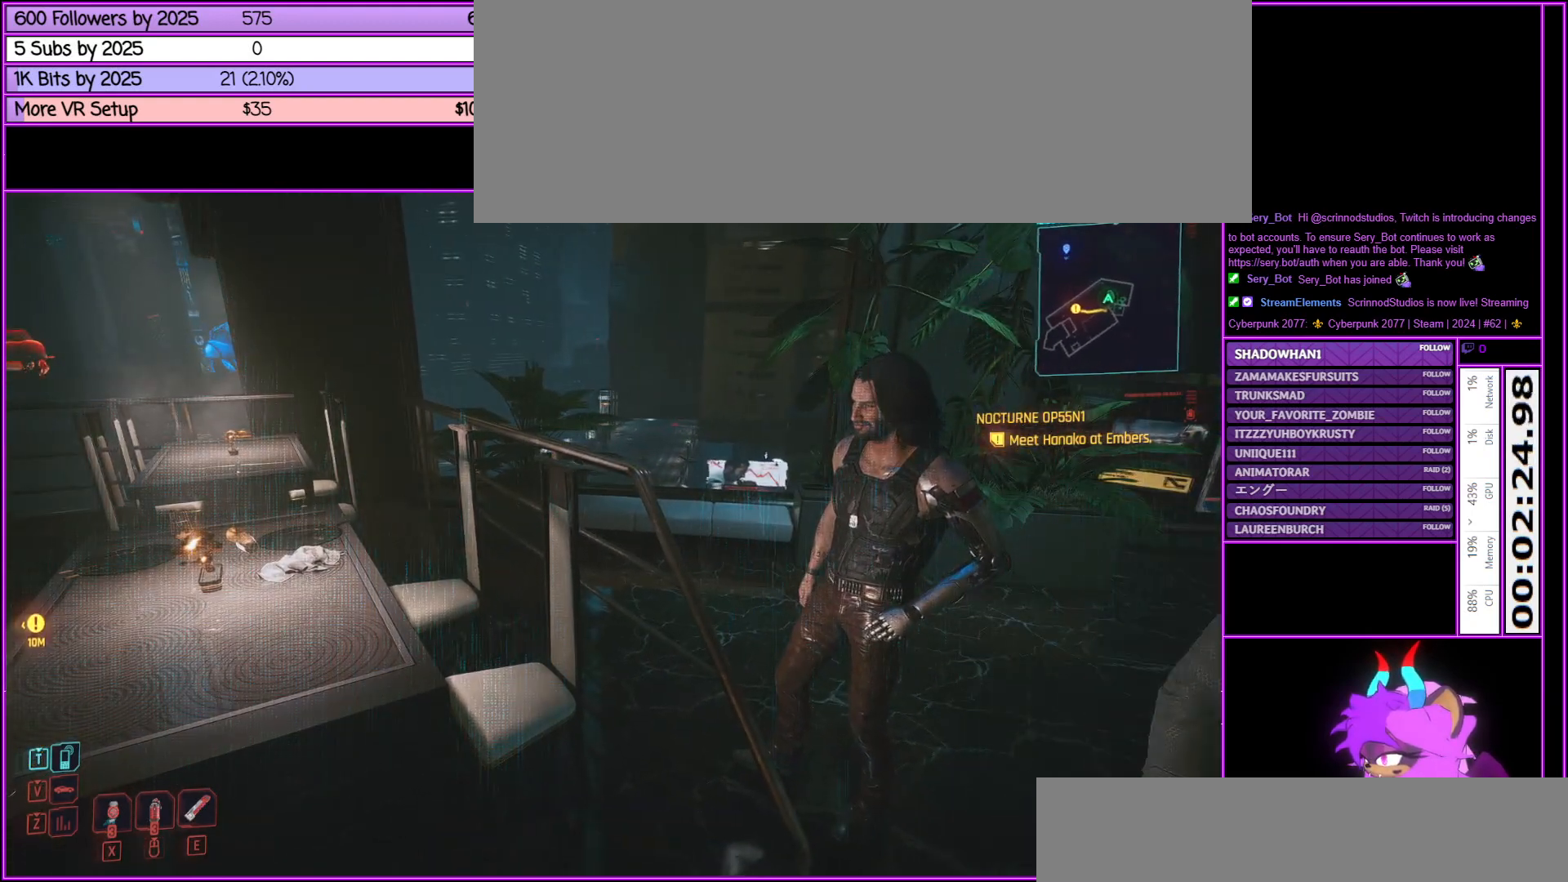
{"keys": ["w"], "mouse": [], "events": [[450, "w", "down"]]}
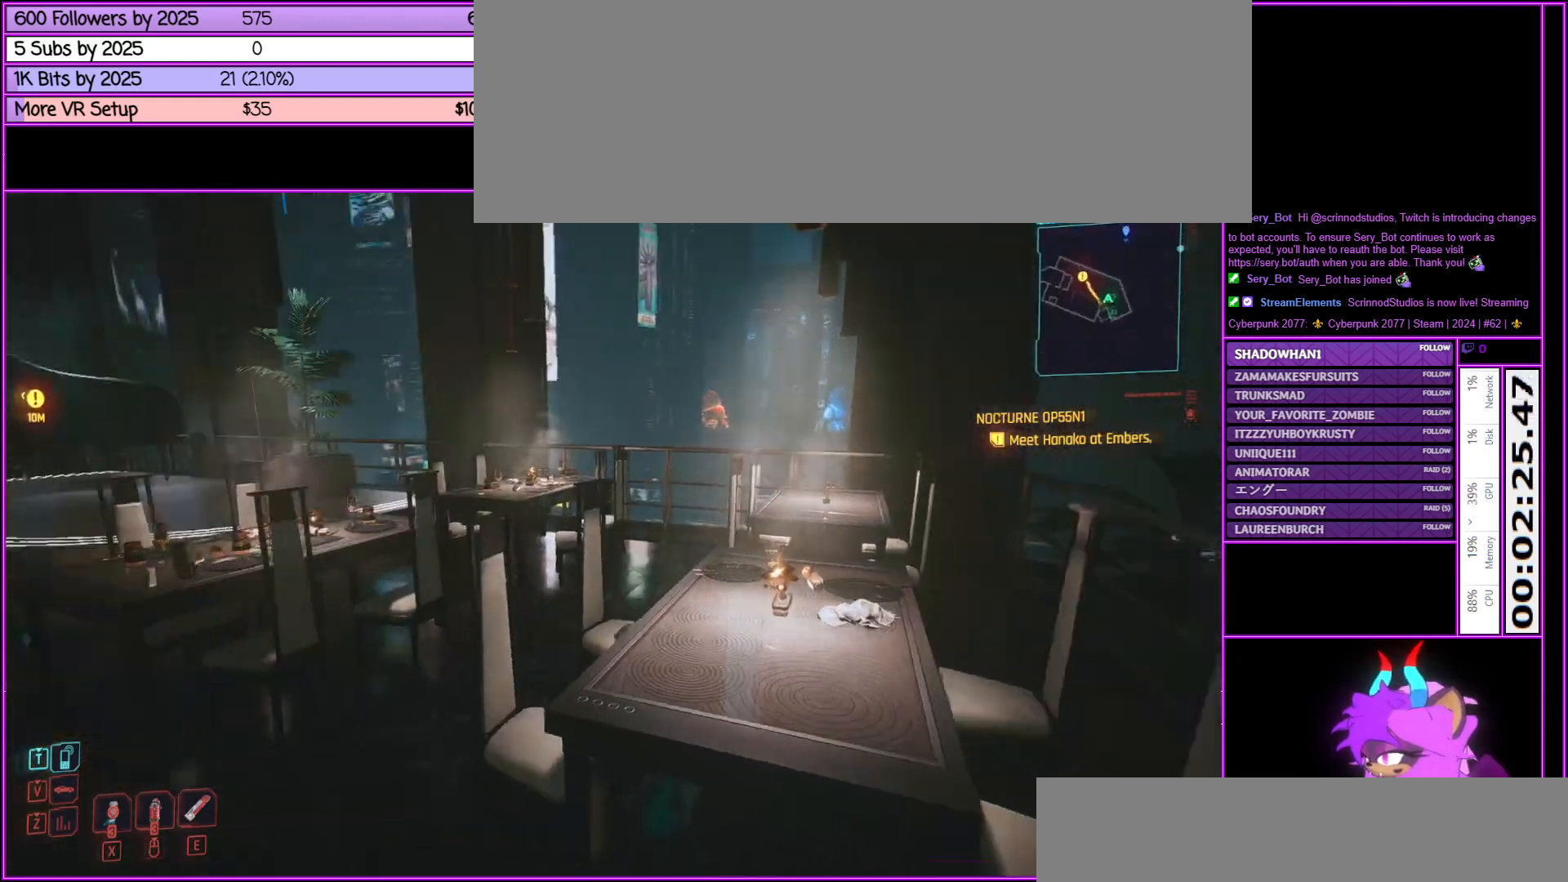
{"keys": ["a"], "mouse": [], "events": [[67, "w", "up"], [450, "a", "down"]]}
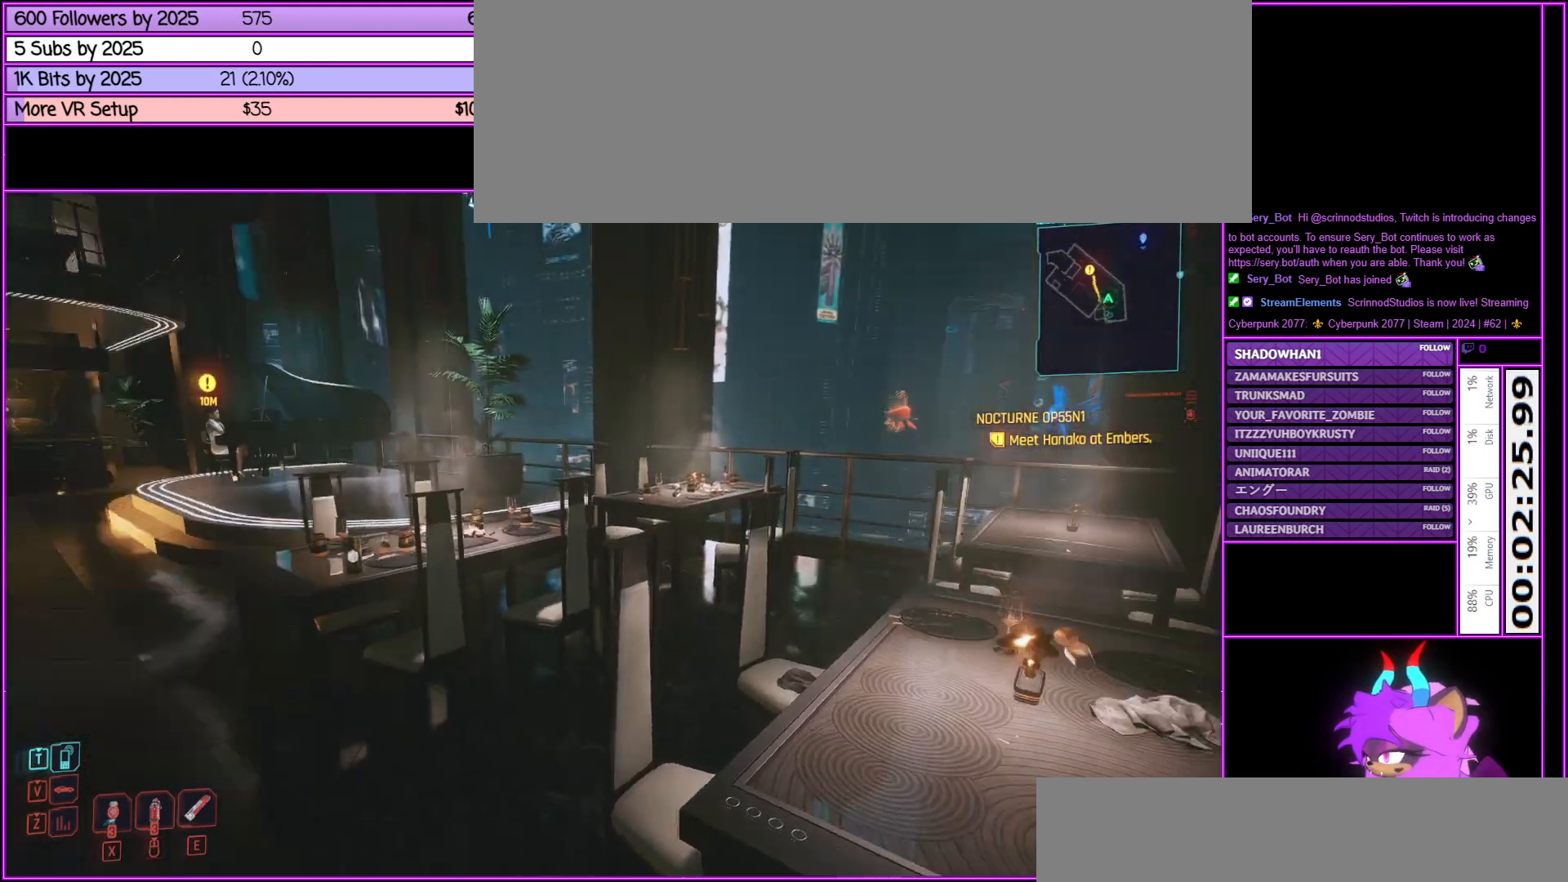
{"keys": ["w"], "mouse": [], "events": [[100, "w", "down"], [333, "a", "up"]]}
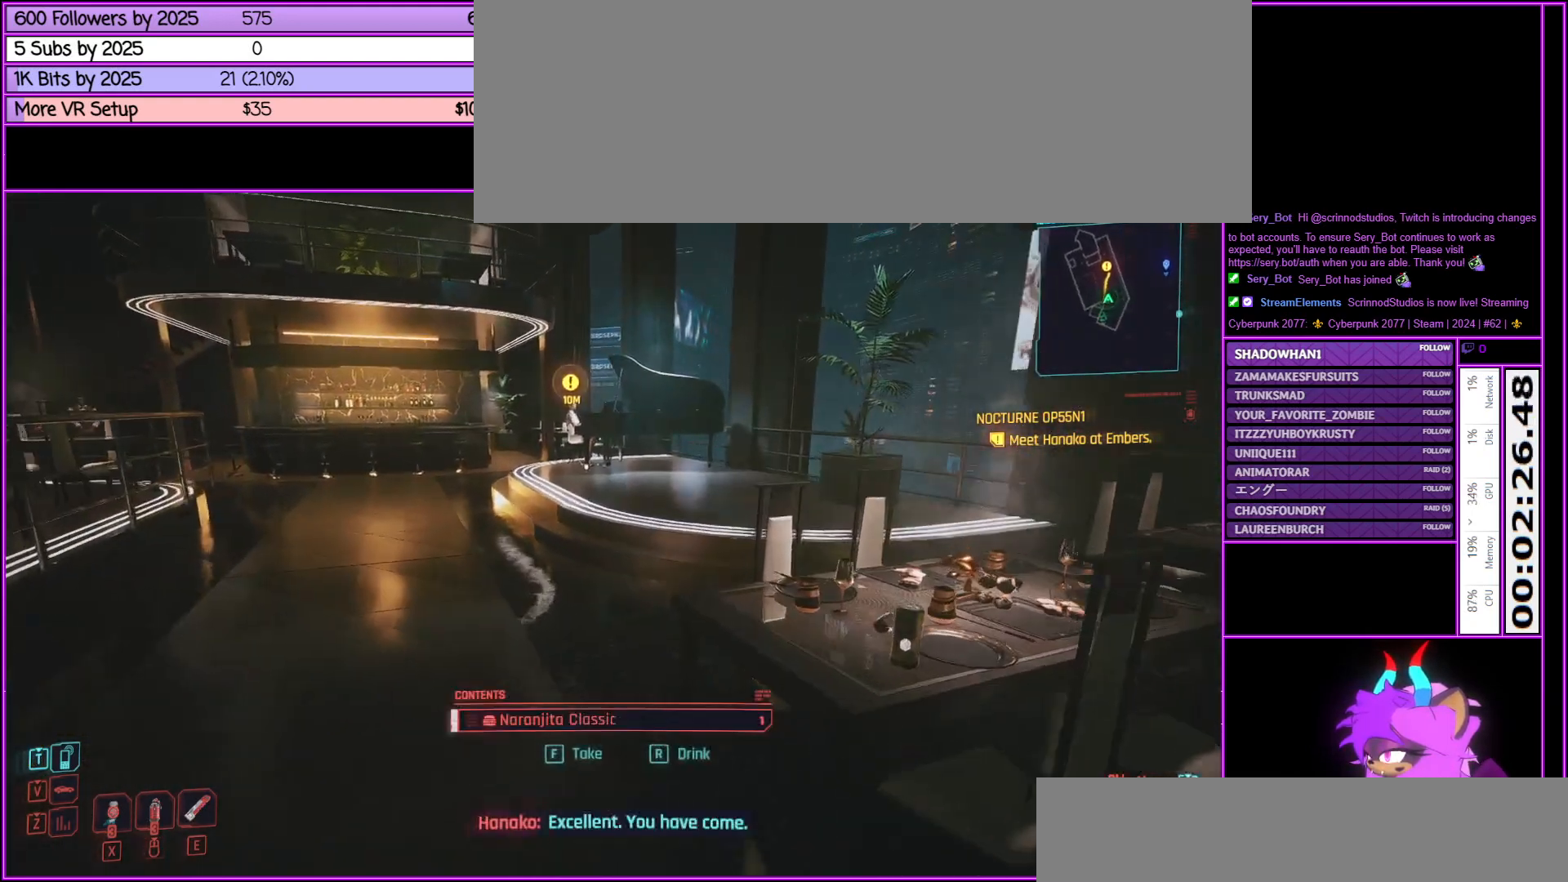
{"keys": [], "mouse": [], "events": [[200, "w", "up"]]}
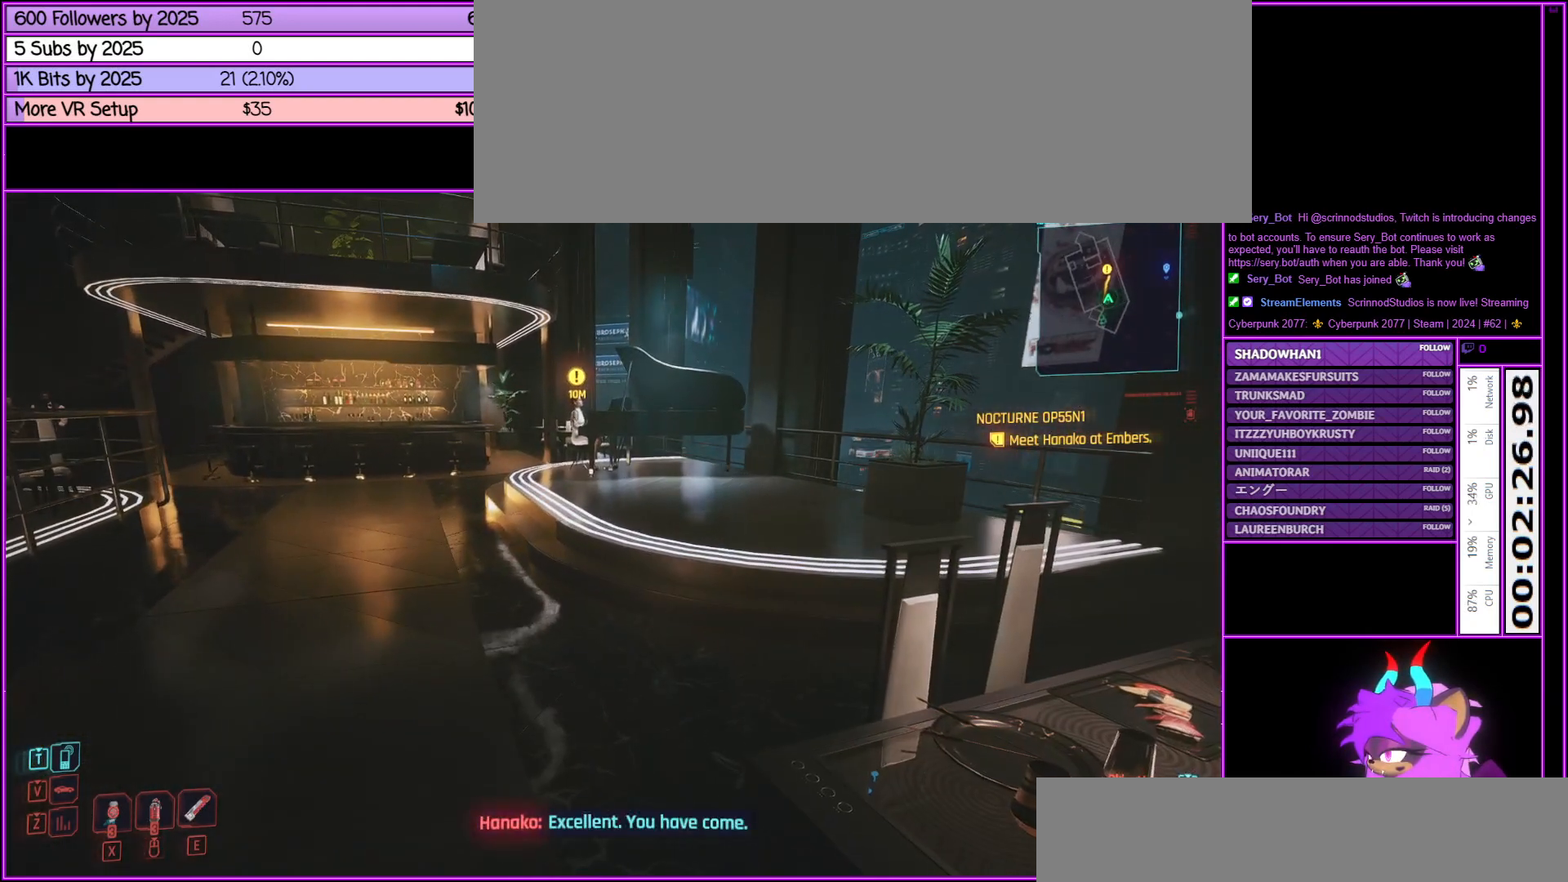
{"keys": ["a", "w"], "mouse": [], "events": [[417, "a", "down"], [417, "w", "down"]]}
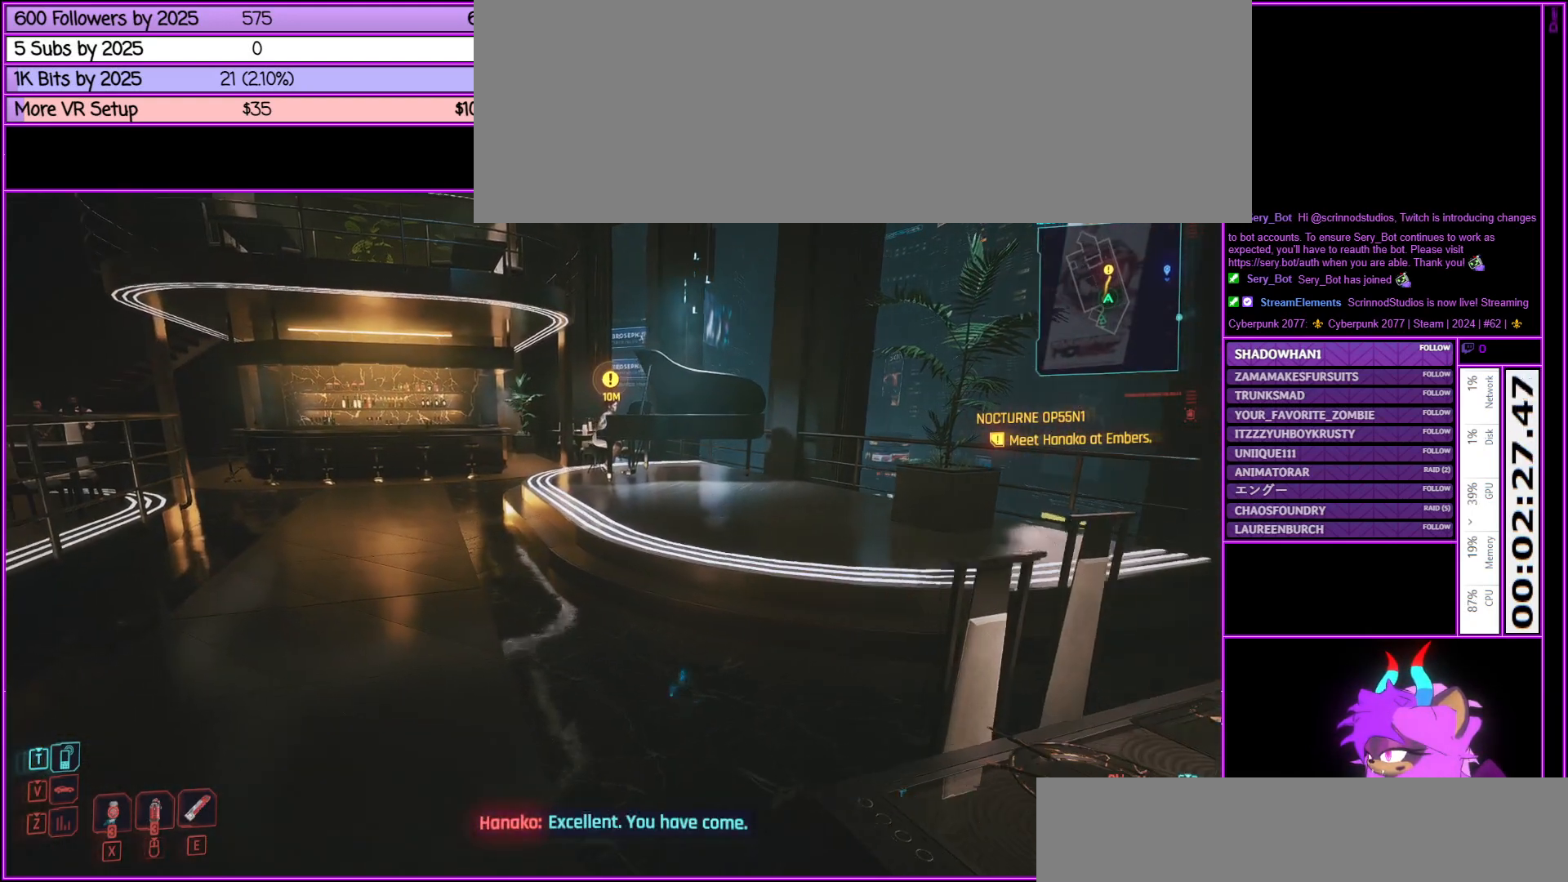
{"keys": ["w"], "mouse": [], "events": [[383, "a", "up"]]}
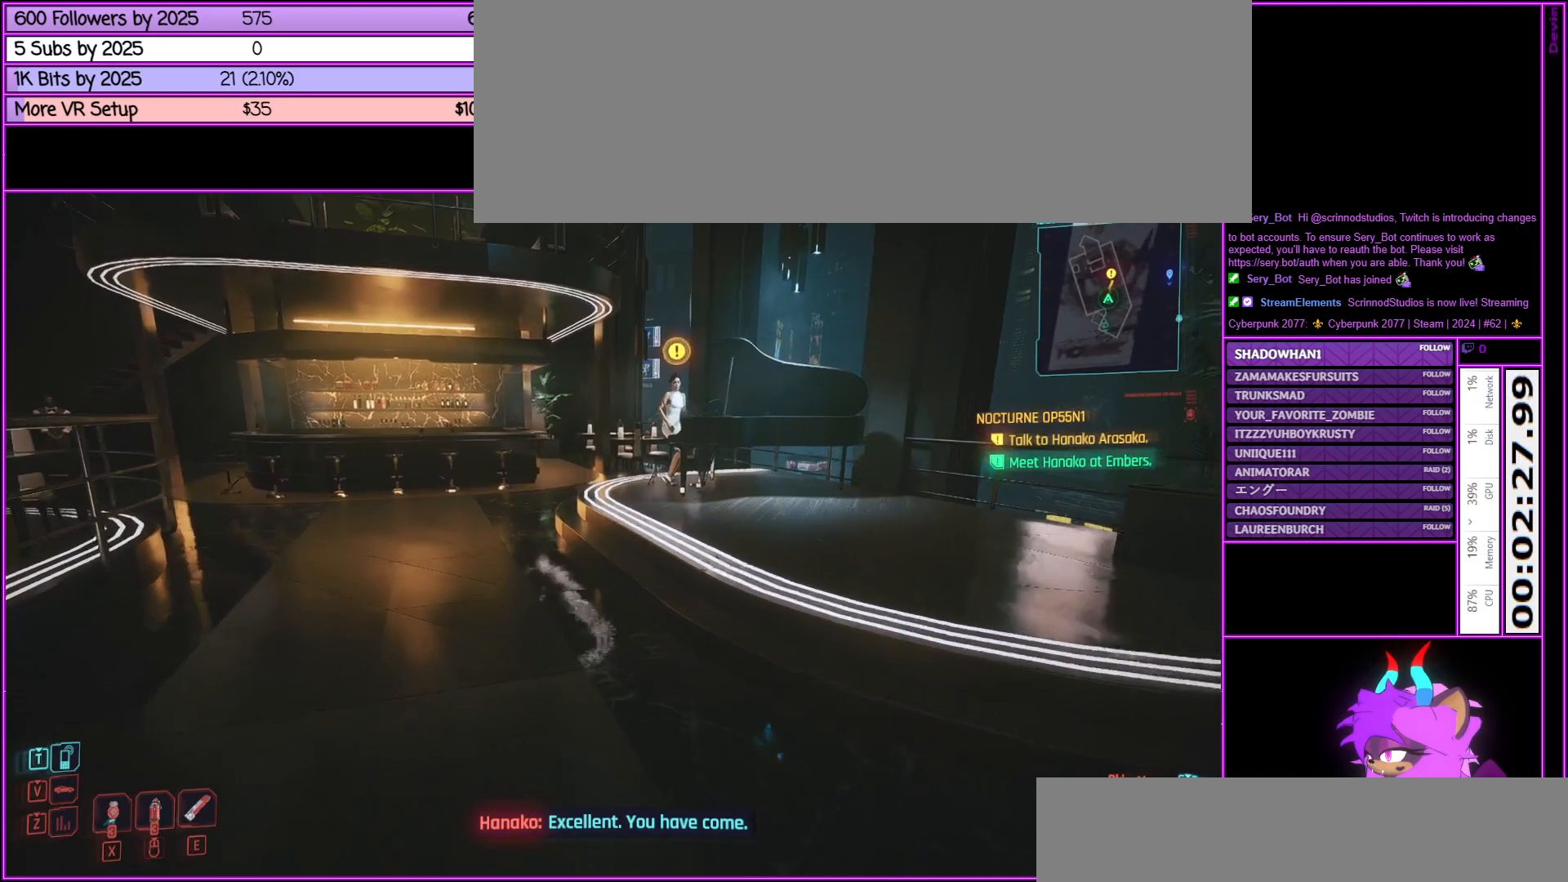
{"keys": ["a", "w"], "mouse": [], "events": [[450, "a", "down"]]}